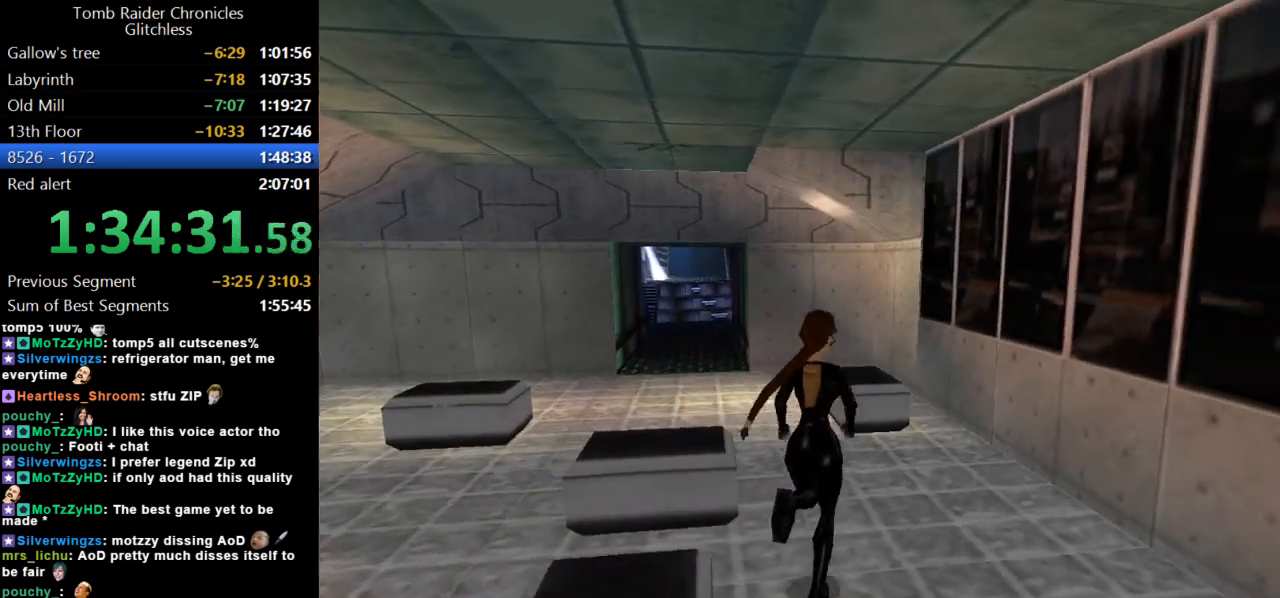
Gameplay with keyboard; each line is a JSON object with the keys held at the frame after it. "events" lists presses ("down") and releases ("up") of "action", "dash", "down", "duck", "flare", "guns", "inv", "jump", "left", "lmed", "look", "lstep", "pause", "right", "roll", "roll2", "rstep", "up" and "walk" between this image and that frame as [ms after this image, input, new state], when the widget could be followed in between. No other keys are recorded. Mouse input is not recorded. Key names are as the overlay labels them; some are game actions (e.g. jump) rather than physical keys.
{"keys": ["dash", "left", "up"], "events": []}
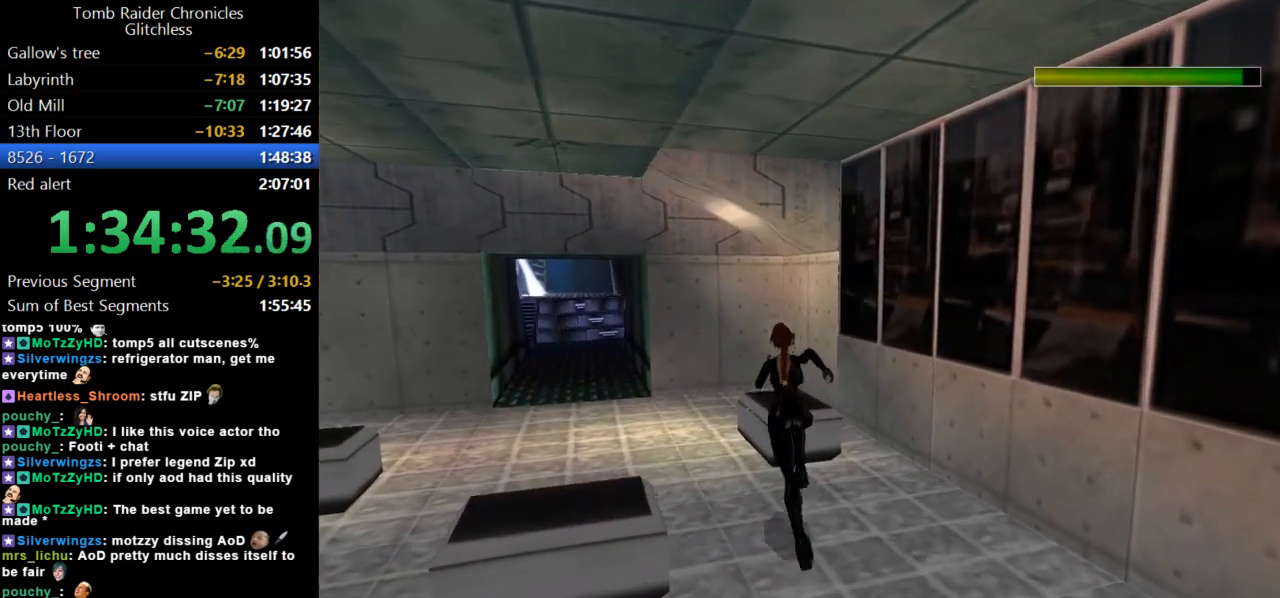
{"keys": ["dash", "up"], "events": [[500, "left", "up"]]}
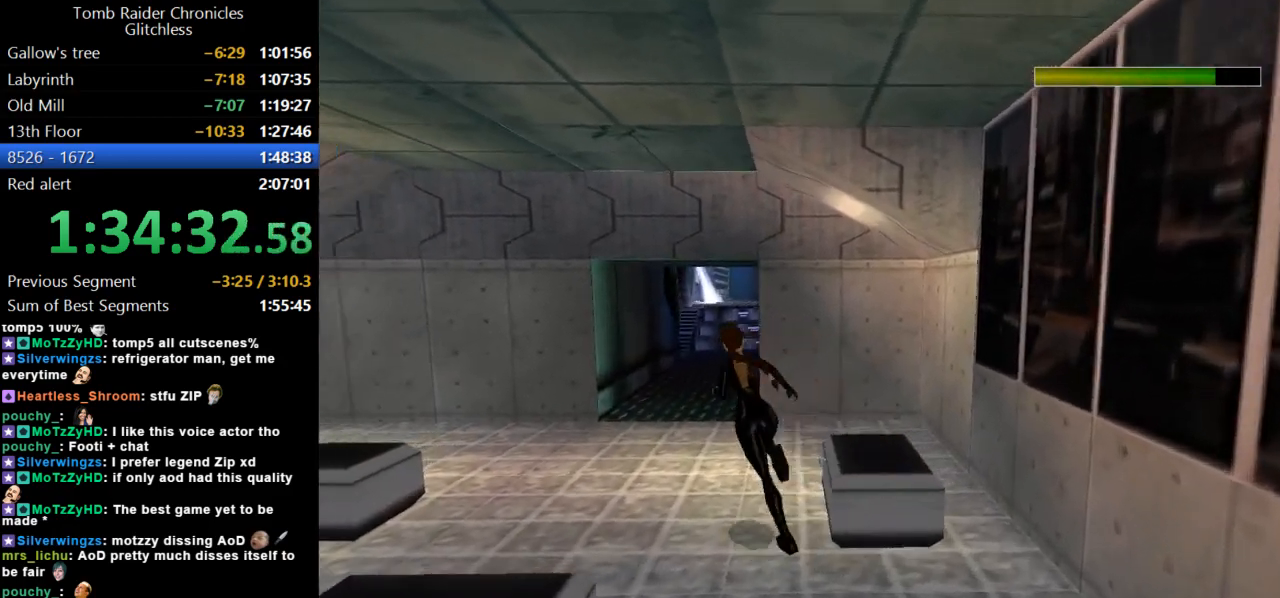
{"keys": ["dash", "up"], "events": []}
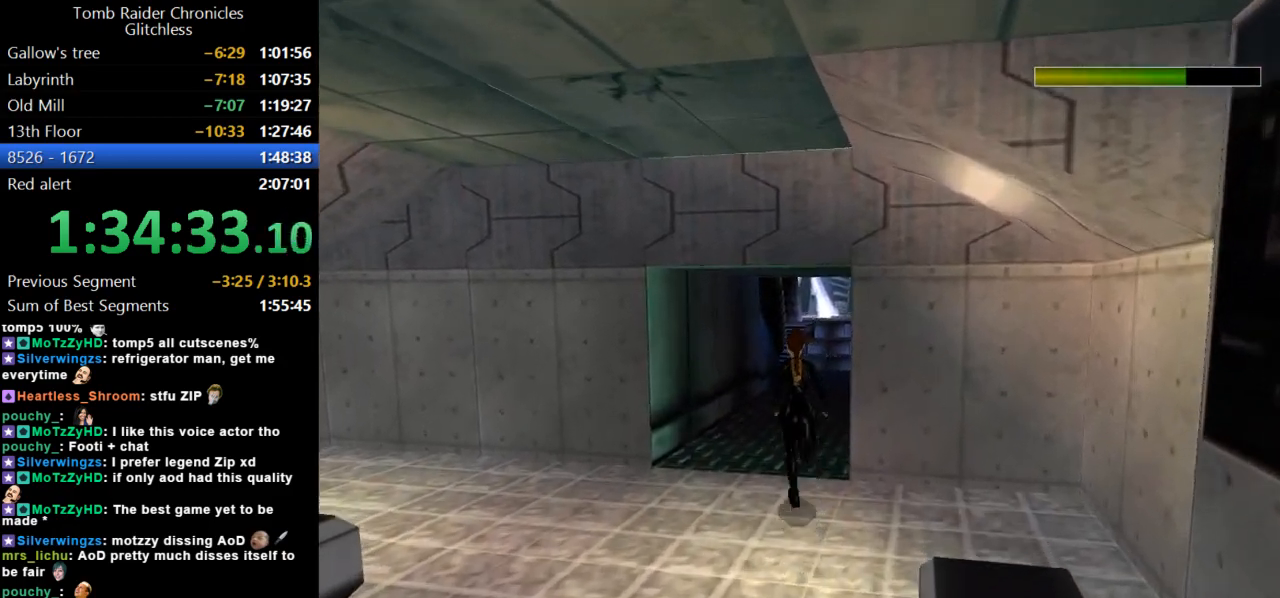
{"keys": ["dash", "up"], "events": [[134, "right", "down"], [434, "right", "up"]]}
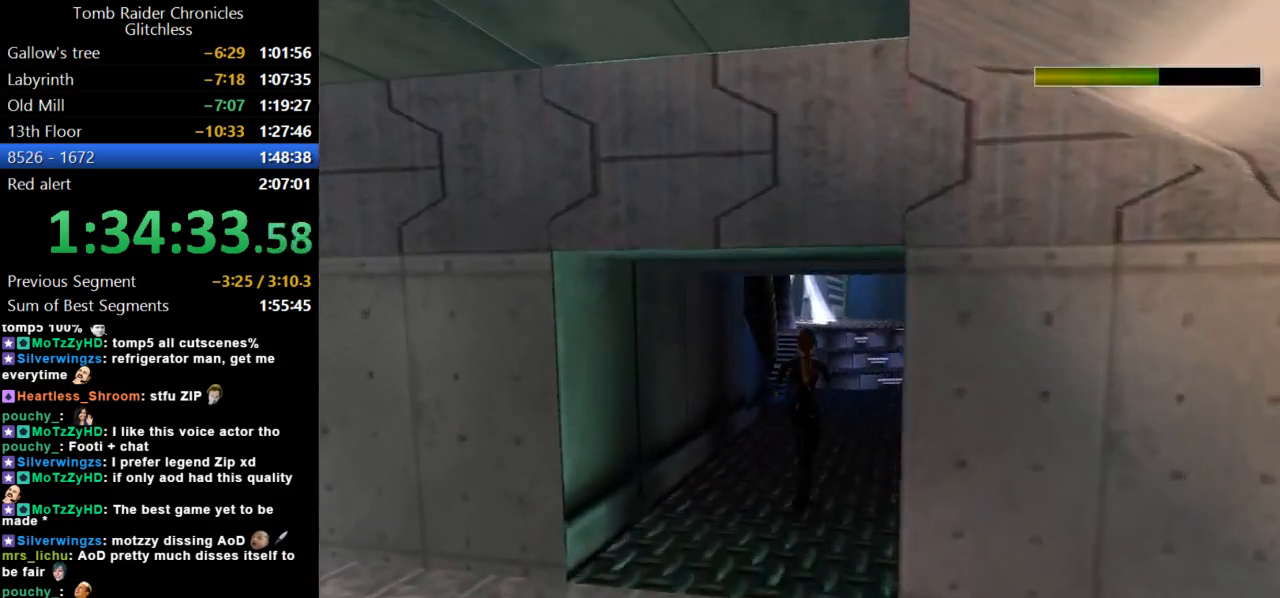
{"keys": ["dash", "right", "up"], "events": [[134, "right", "down"]]}
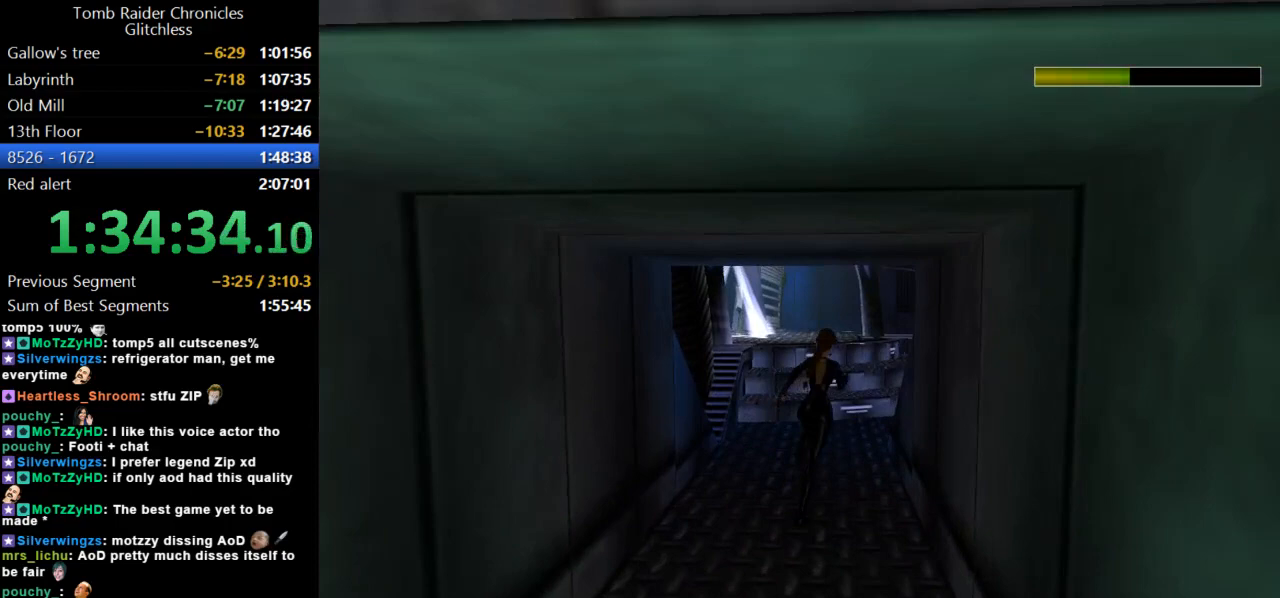
{"keys": ["dash", "right", "up"], "events": [[100, "right", "up"], [234, "right", "down"]]}
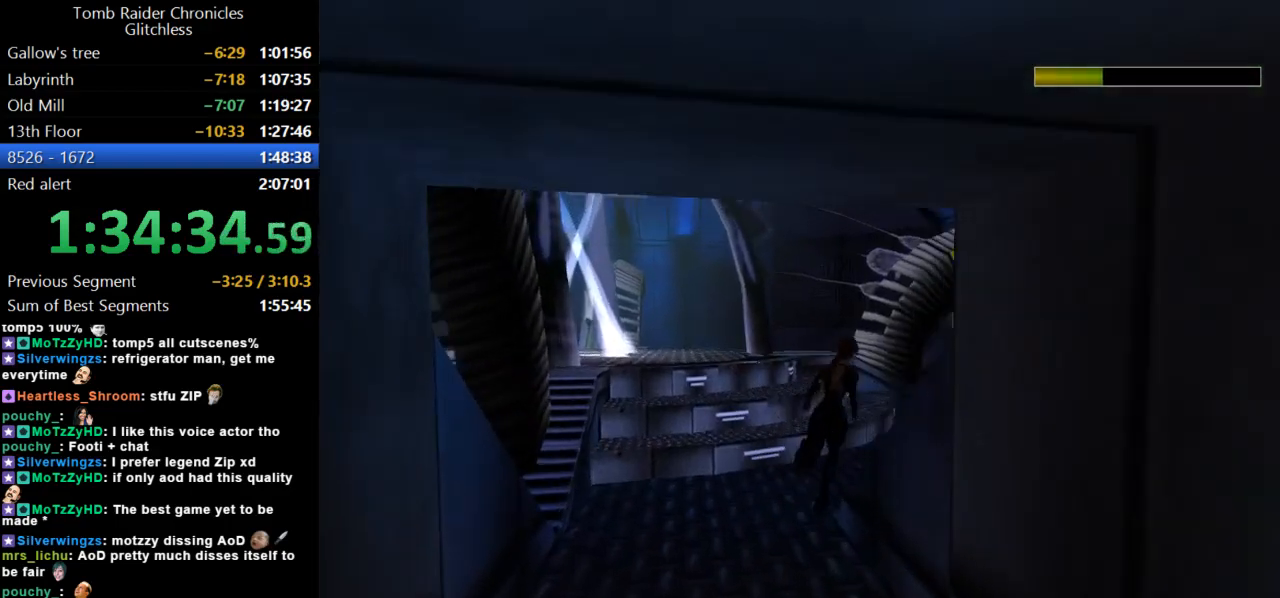
{"keys": ["dash", "up"], "events": [[300, "right", "up"]]}
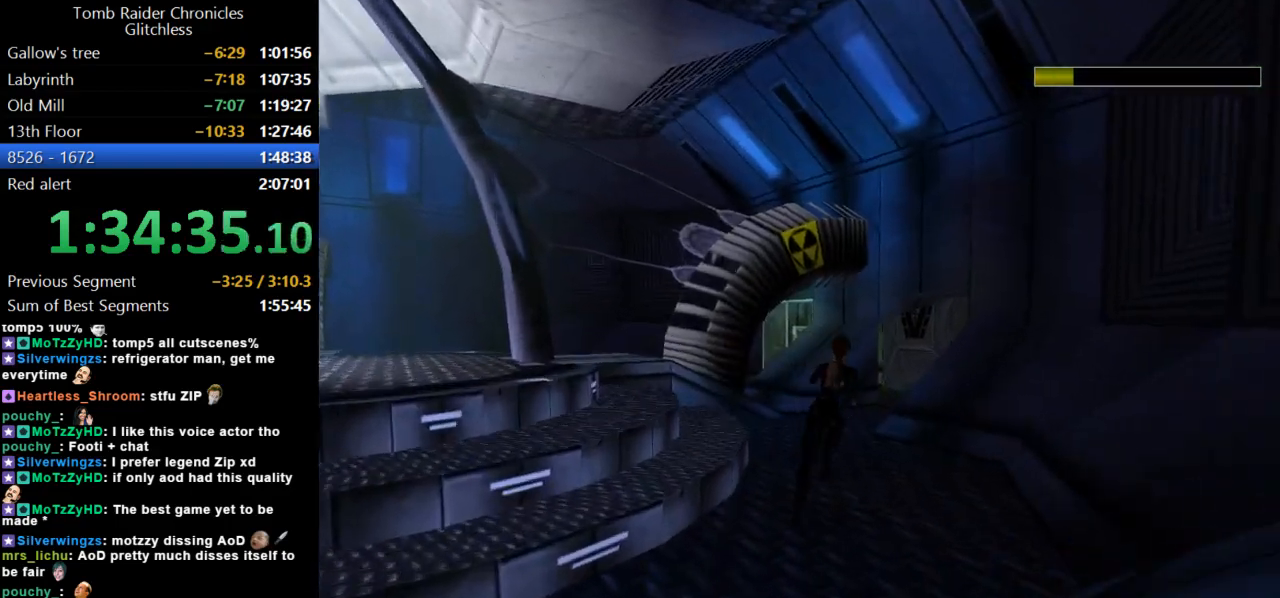
{"keys": ["dash", "right", "up"], "events": [[67, "left", "down"], [267, "left", "up"], [467, "right", "down"]]}
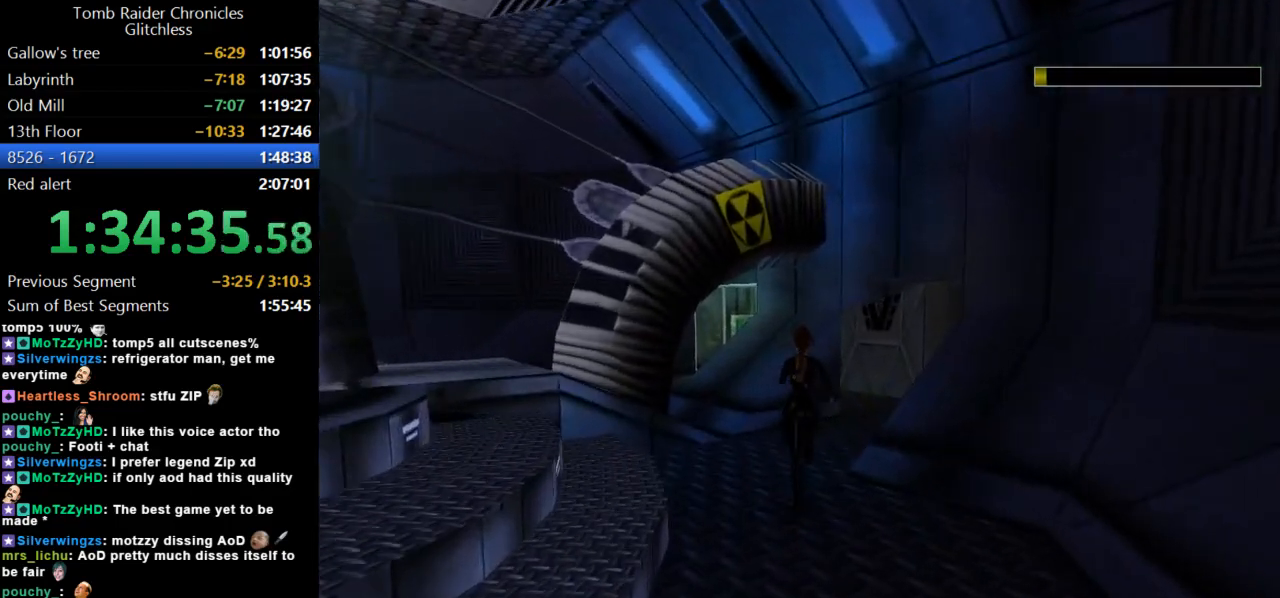
{"keys": ["up"], "events": [[400, "dash", "up"], [500, "right", "up"]]}
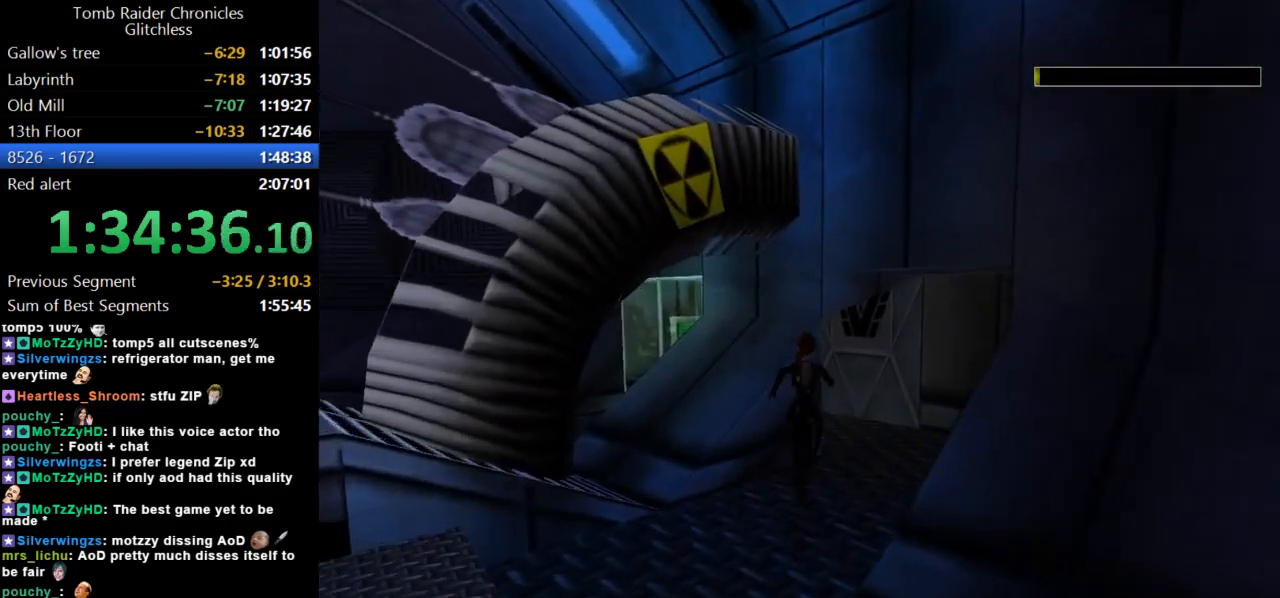
{"keys": ["left", "up"], "events": [[100, "right", "down"], [367, "right", "up"], [400, "left", "down"]]}
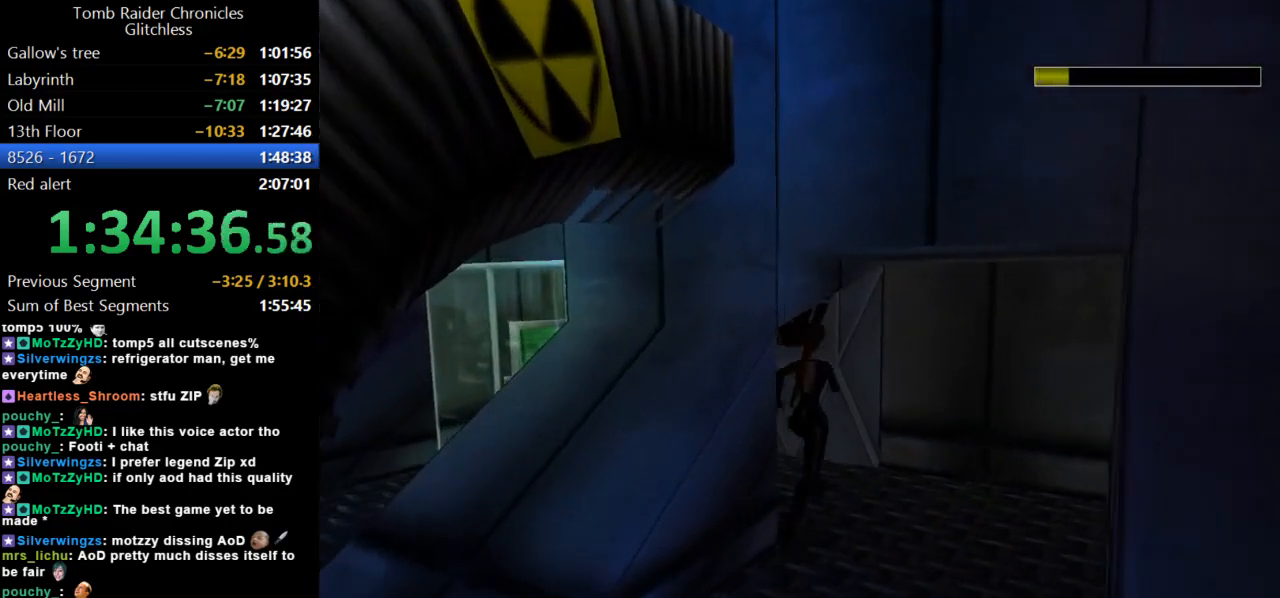
{"keys": ["left", "up"], "events": []}
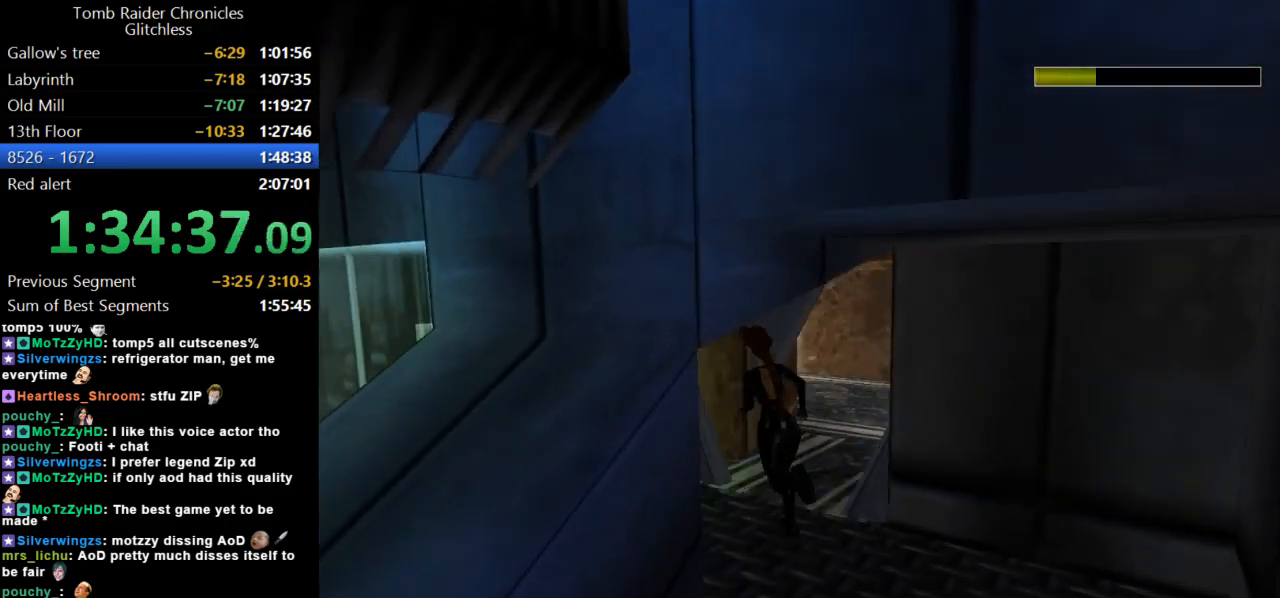
{"keys": ["right", "up"], "events": [[300, "left", "up"], [434, "right", "down"]]}
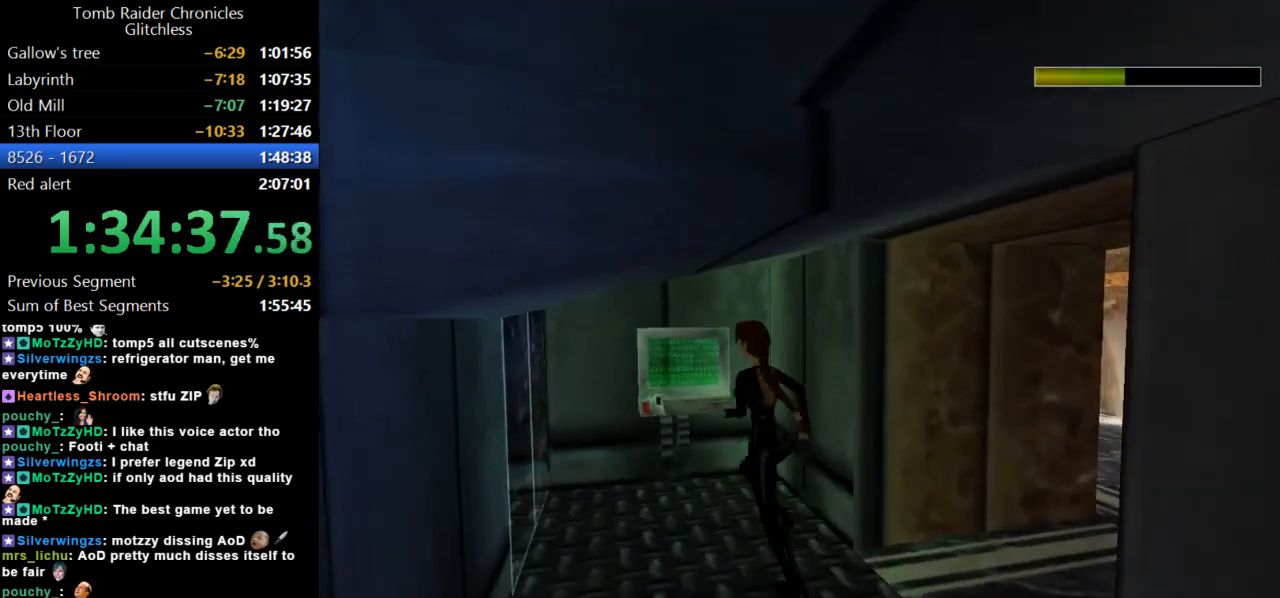
{"keys": [], "events": [[367, "up", "up"], [434, "right", "up"]]}
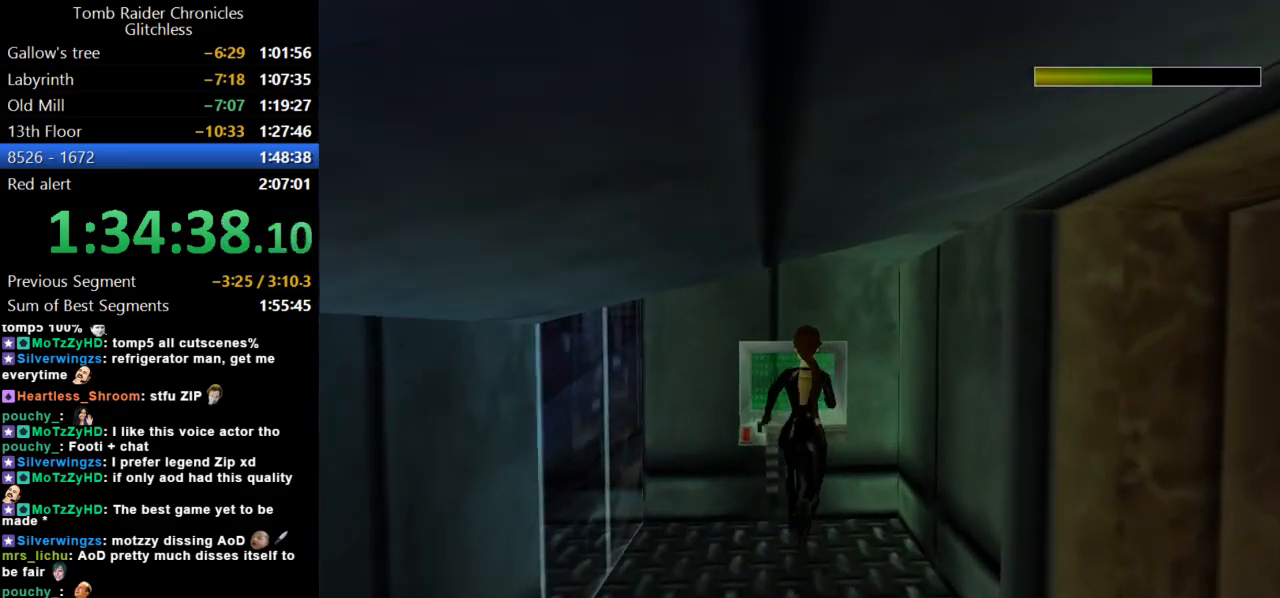
{"keys": [], "events": [[200, "action", "down"], [267, "action", "up"], [367, "action", "down"], [434, "action", "up"]]}
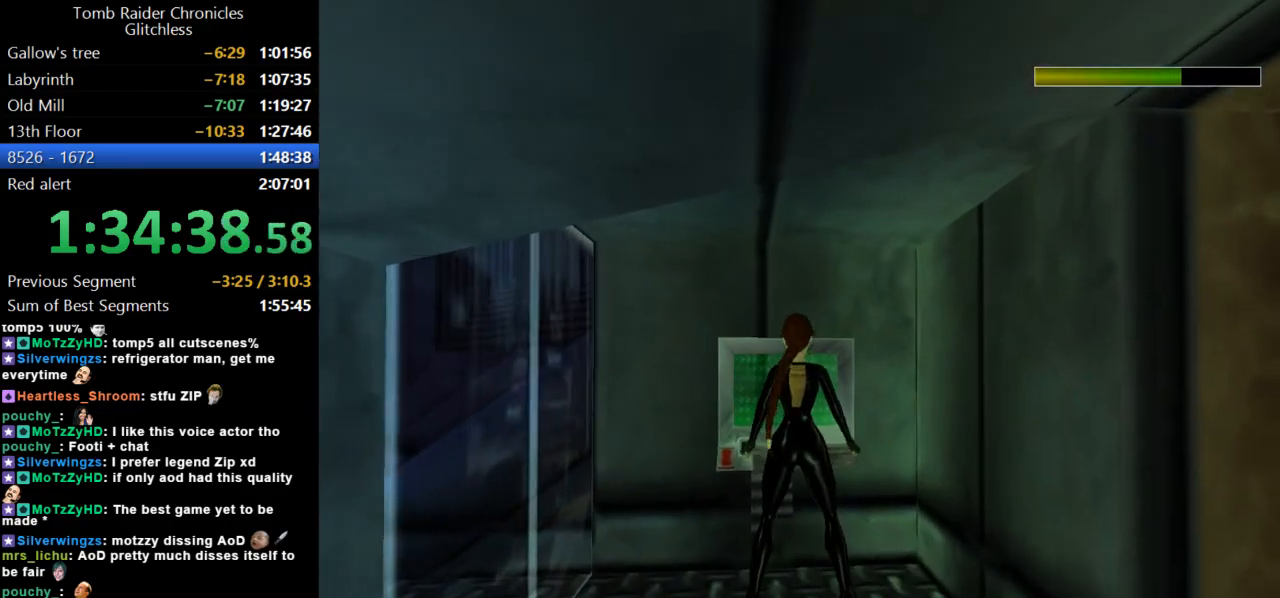
{"keys": [], "events": [[34, "action", "down"], [100, "action", "up"], [200, "action", "down"], [267, "action", "up"], [334, "action", "down"], [434, "action", "up"]]}
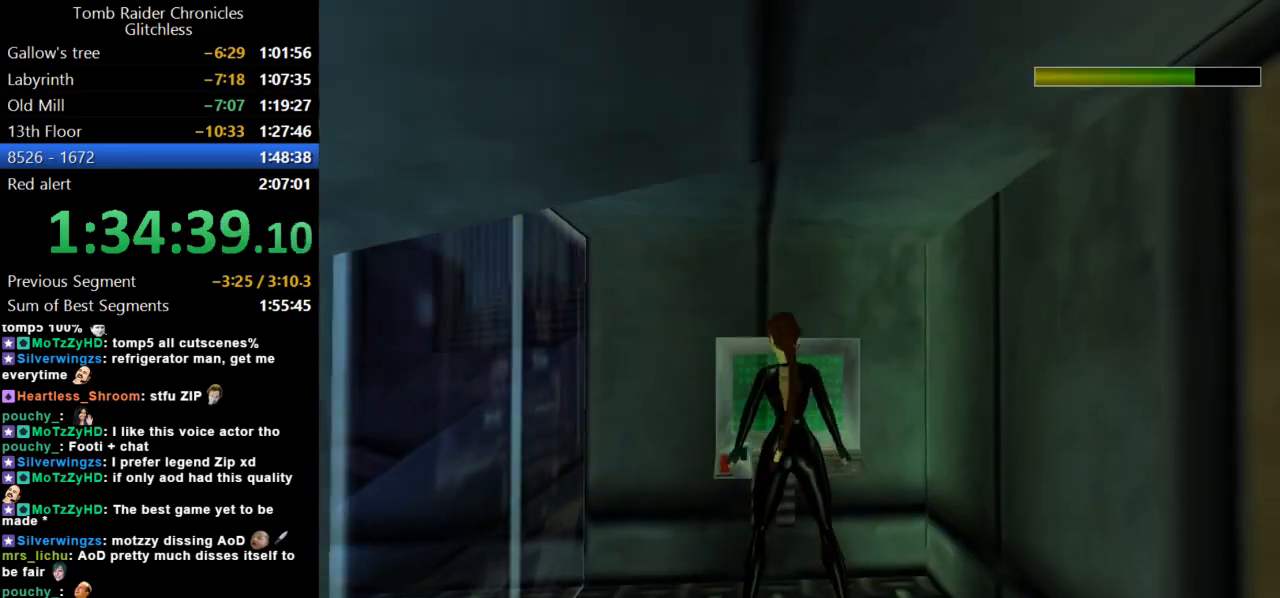
{"keys": [], "events": []}
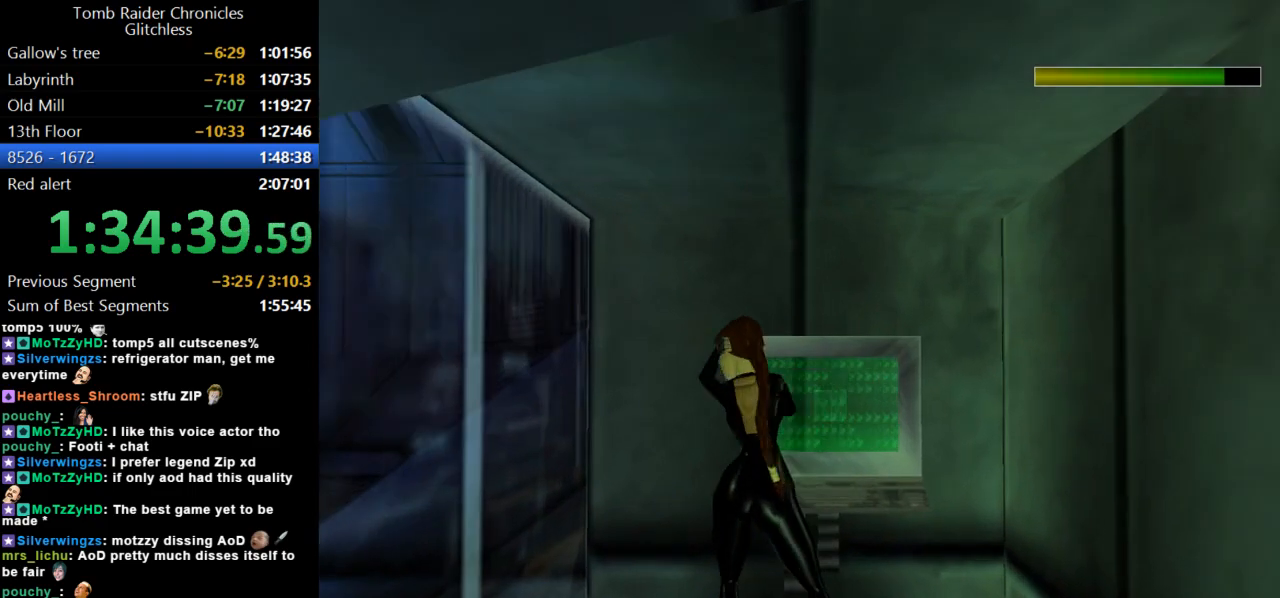
{"keys": [], "events": []}
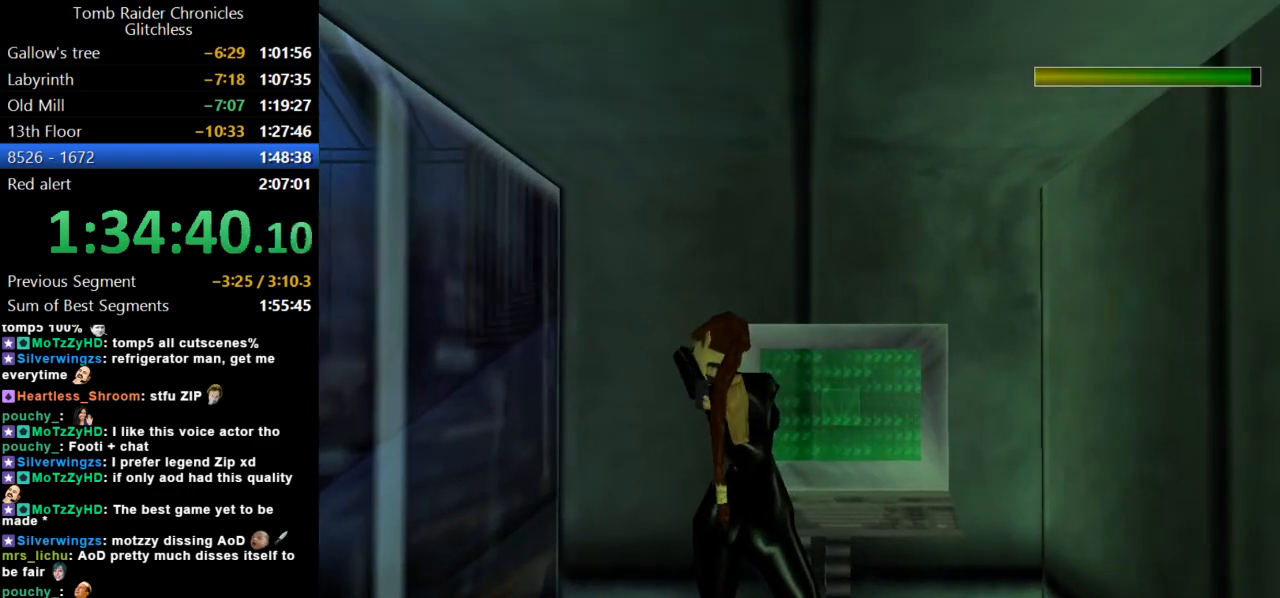
{"keys": [], "events": []}
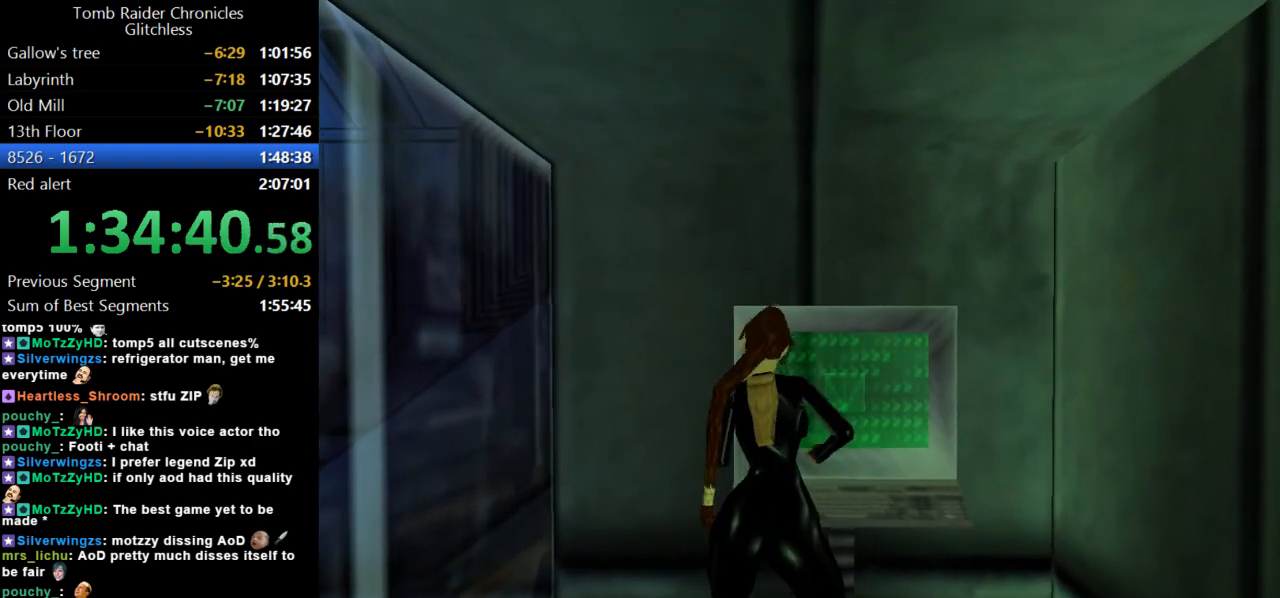
{"keys": [], "events": []}
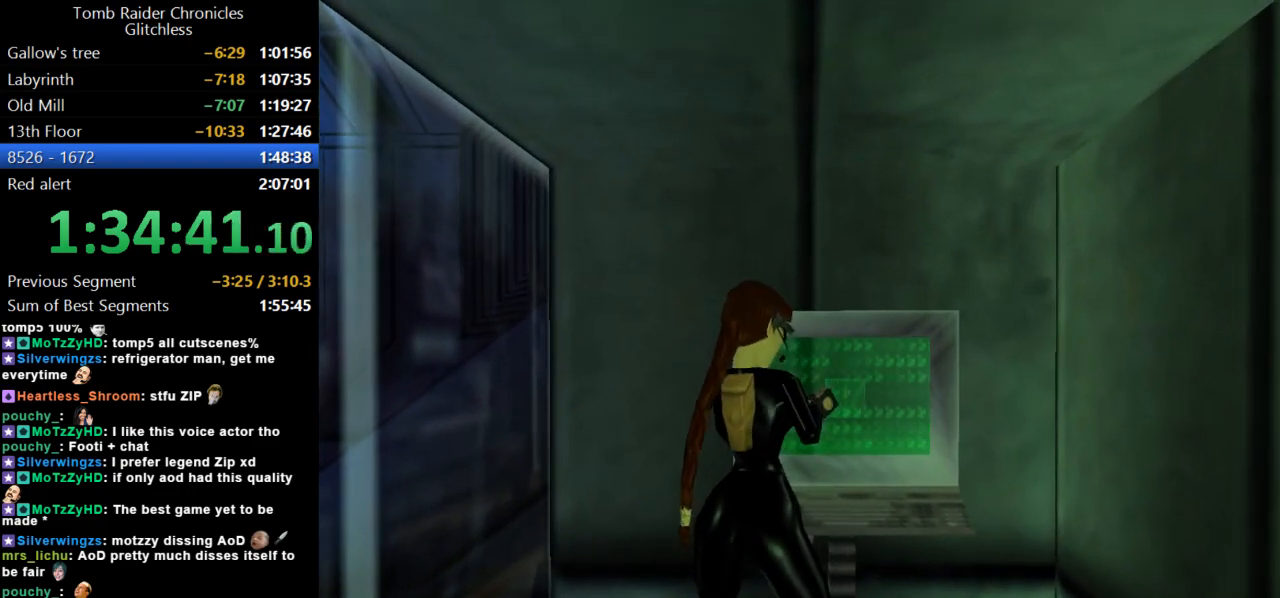
{"keys": ["down", "left"], "events": [[234, "down", "down"], [500, "left", "down"]]}
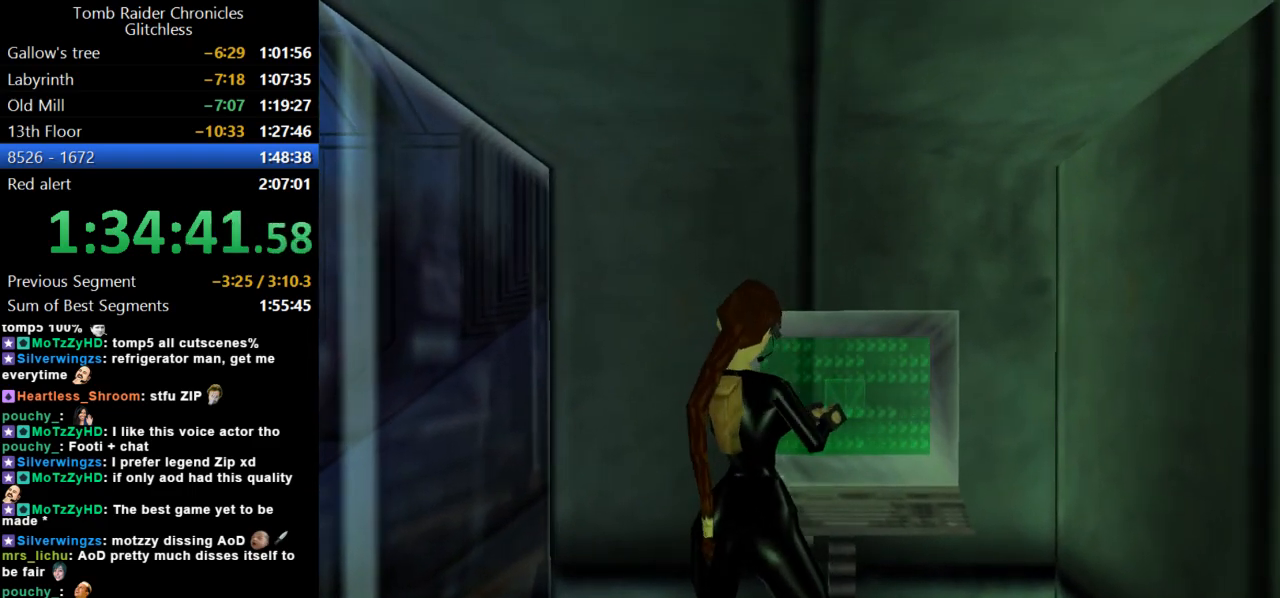
{"keys": ["down", "left"], "events": []}
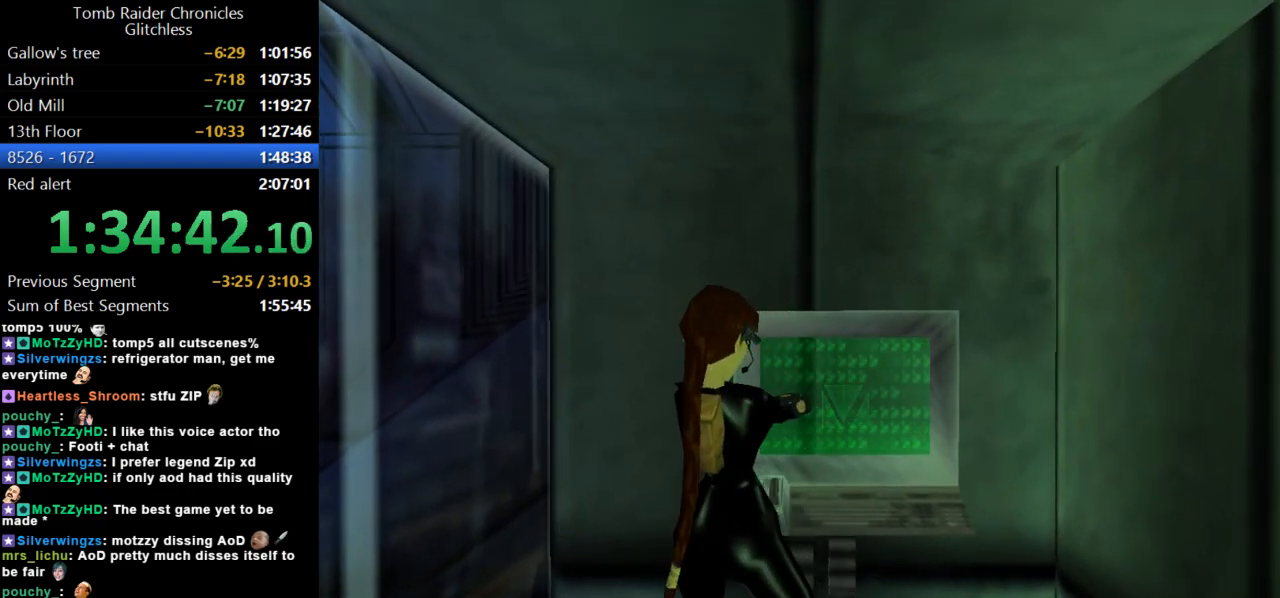
{"keys": ["down", "left"], "events": []}
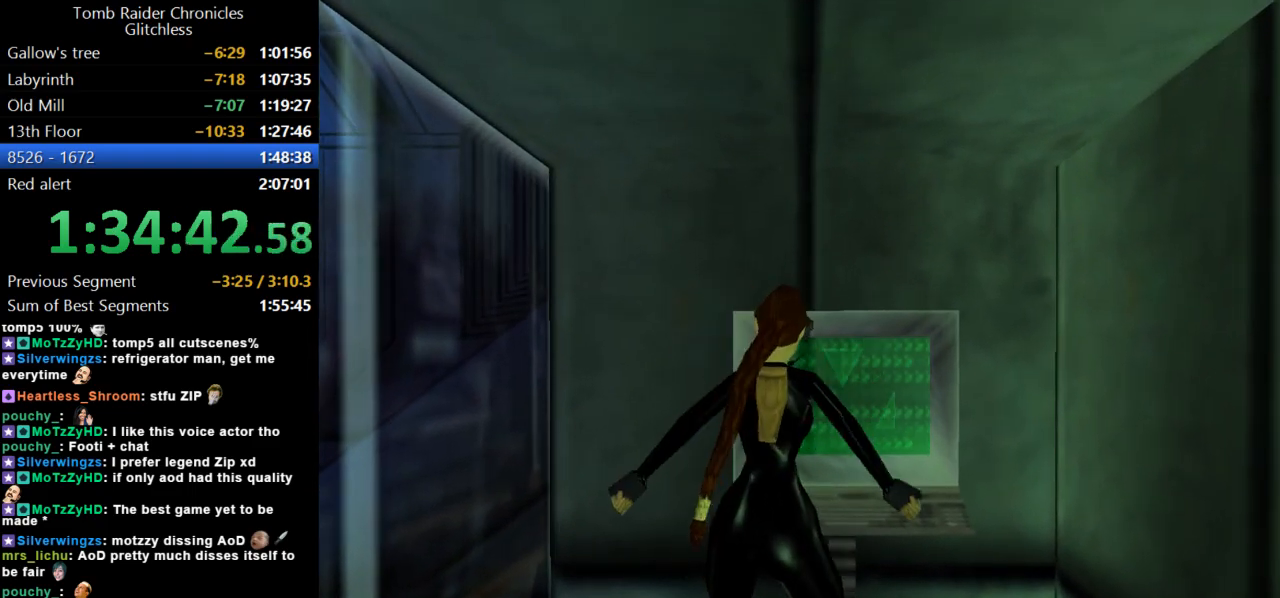
{"keys": ["down", "left"], "events": []}
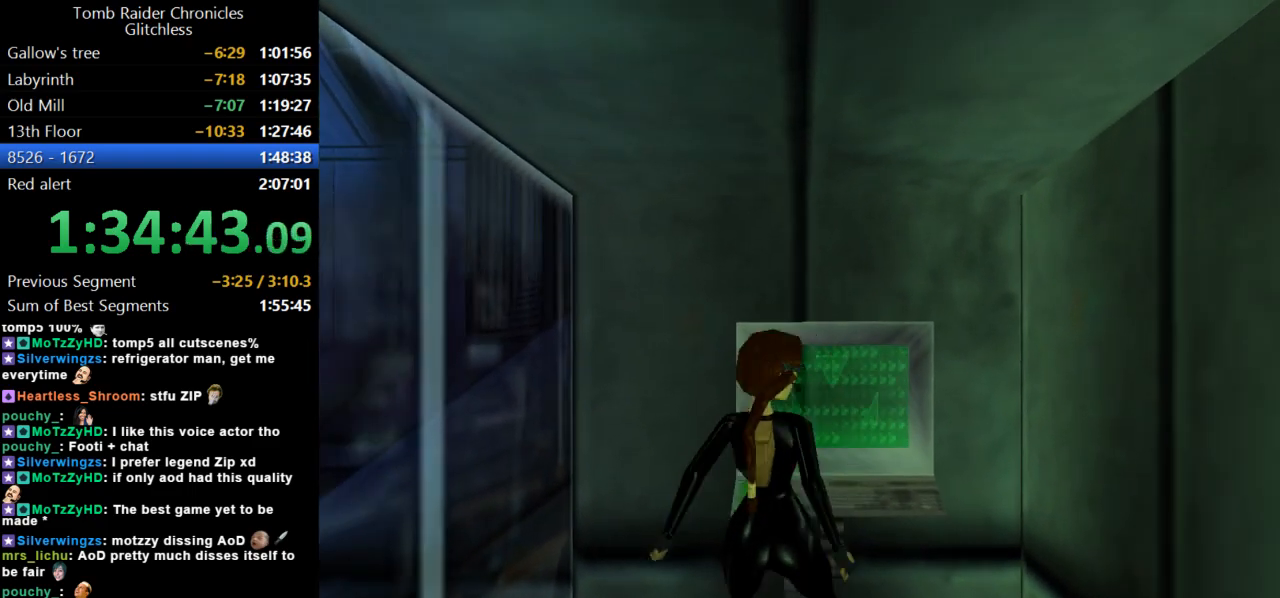
{"keys": ["left", "up"], "events": [[234, "down", "up"], [500, "up", "down"]]}
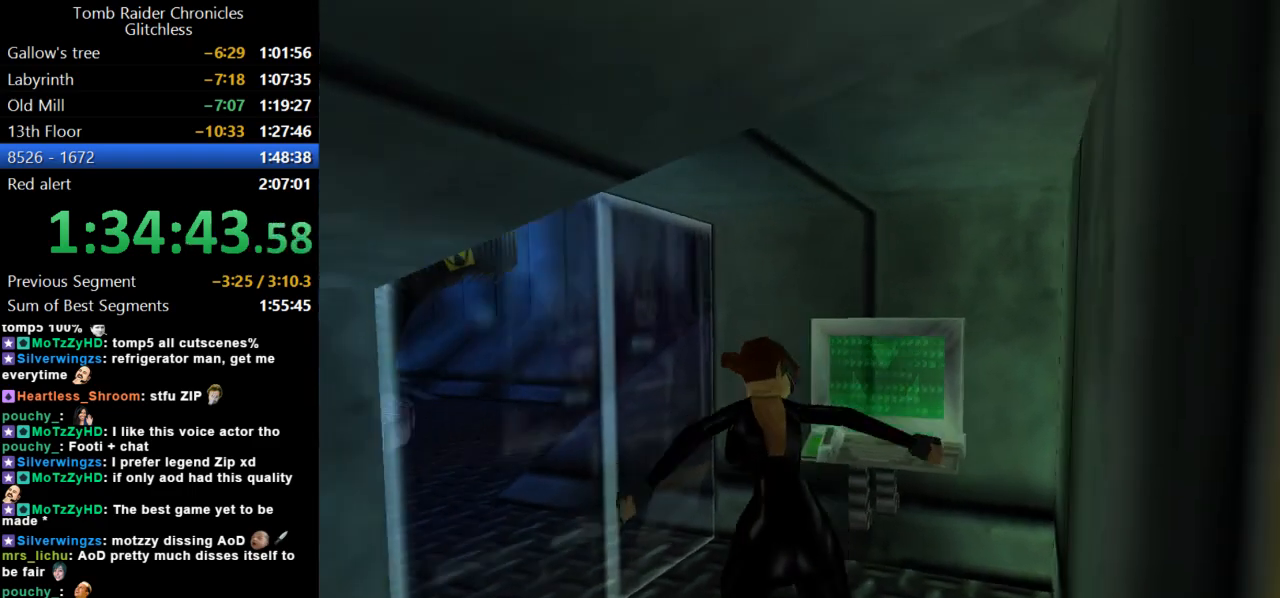
{"keys": ["left", "up"], "events": []}
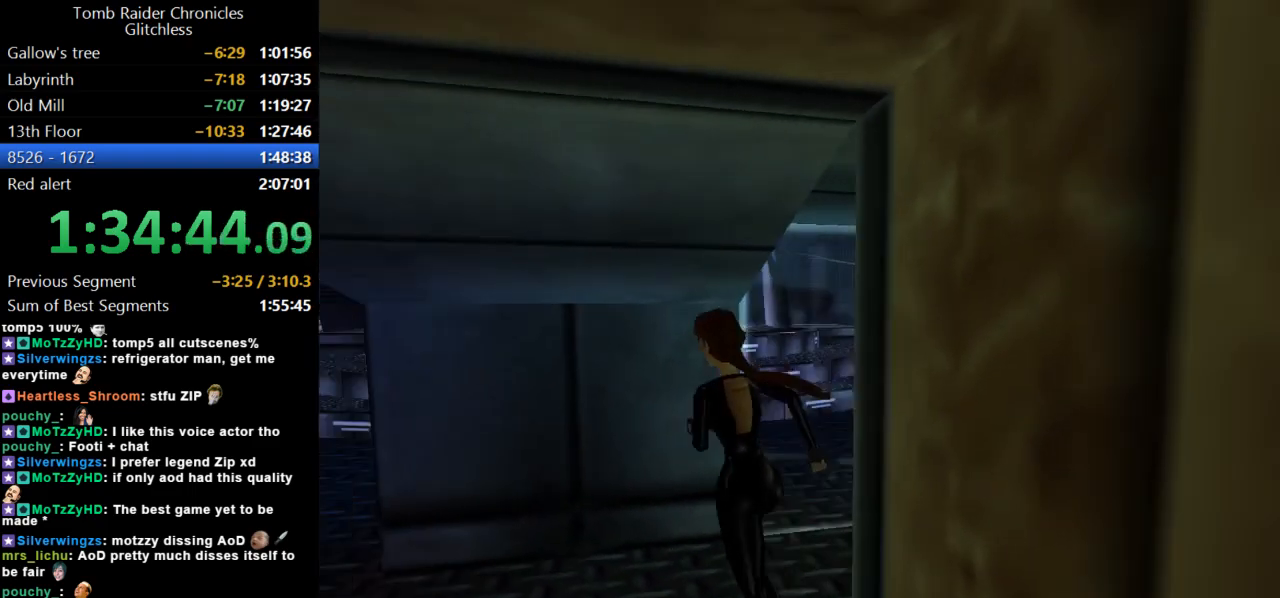
{"keys": ["up"], "events": [[334, "left", "up"]]}
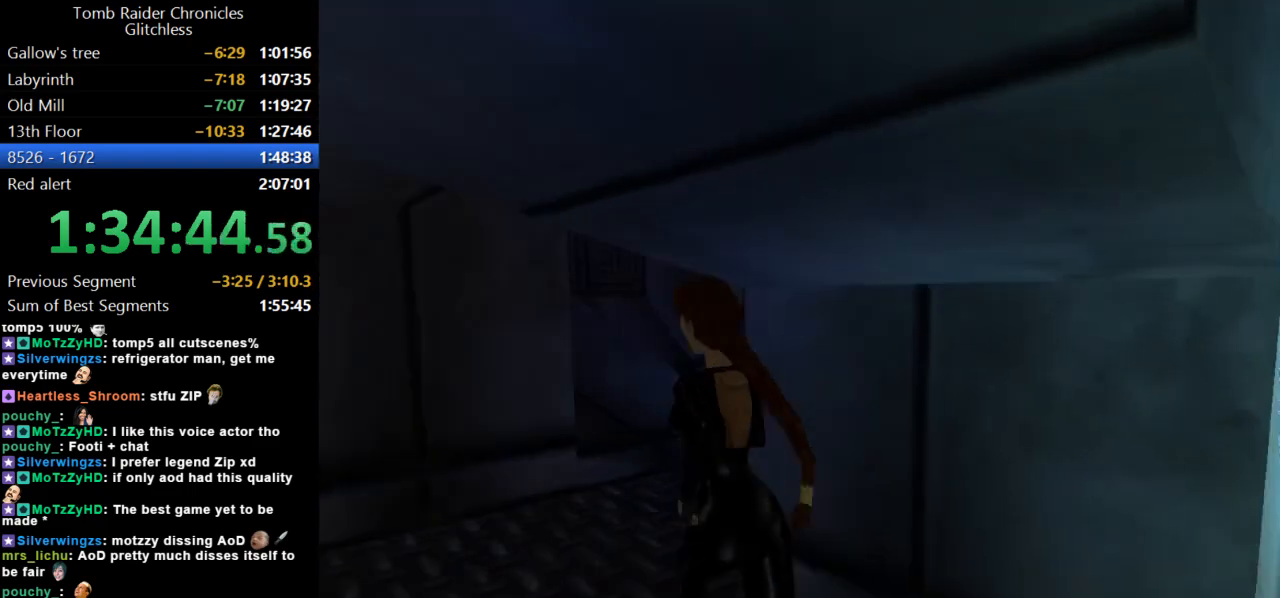
{"keys": ["right", "up"], "events": [[34, "right", "down"]]}